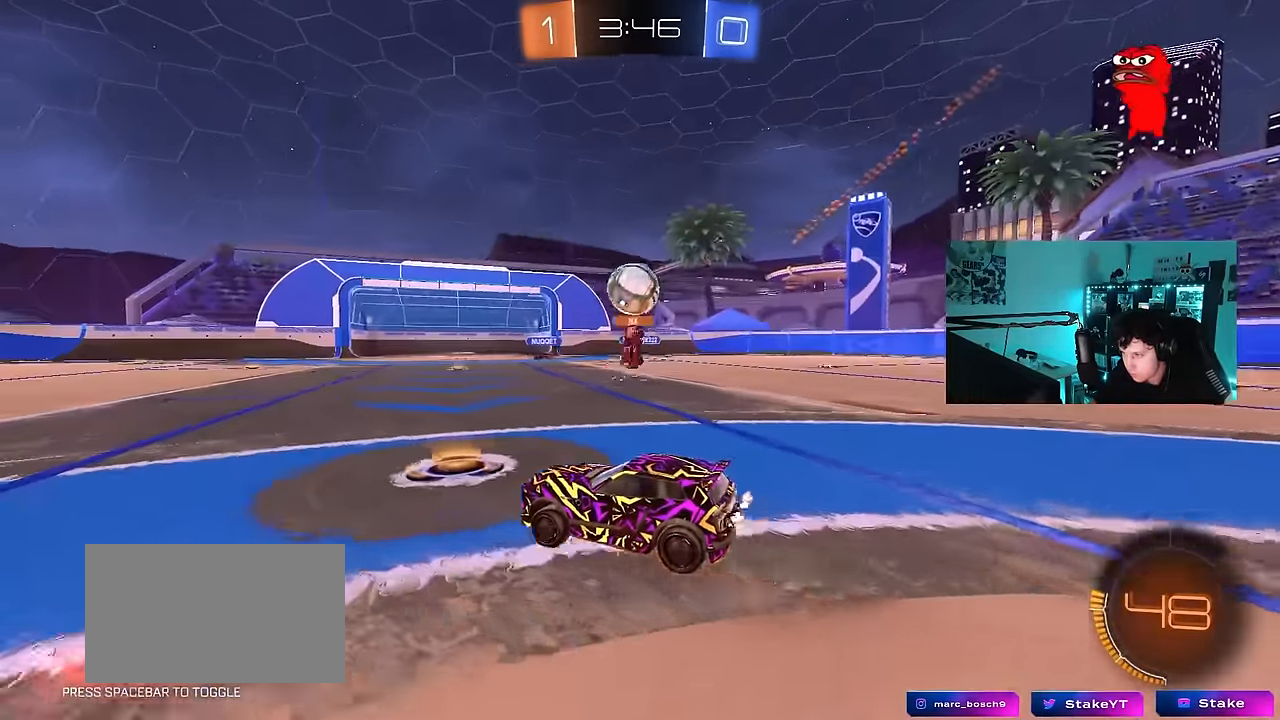
Gameplay with keyboard and mouse; each line is a JSON object with the keys and mouse buttons held at the frame after it. "events" lists presses ("down") and releases ("up") of "1", "2", "3", "4", "5", "a", "alt", "c", "caps_lock", "ctrl", "d", "e", "f", "g", "q", "r", "s", "shift", "space", "t", "tab", "v", "w", "x", "z", "mouse_left", "mouse_wheel" and "mouse_right" between this image and that frame as [ms after this image, input, new state], when the widget could be followed in between. "mouse_left", "mouse_wheel", "mouse_right" = the "left", "wheel", "right" buttons of the "mouse" list. No other keys are recorded. "wheel" means that the mouse wheel is clicked or scrolled. "mouse_move" is the direction in which the mouse moves at that frame (one of eight, or "still"), when it could be read.
{"keys": ["a"], "mouse": [], "mouse_move": "still", "events": [[134, "d", "up"], [234, "a", "down"], [367, "shift", "down"], [417, "shift", "up"], [417, "w", "up"]]}
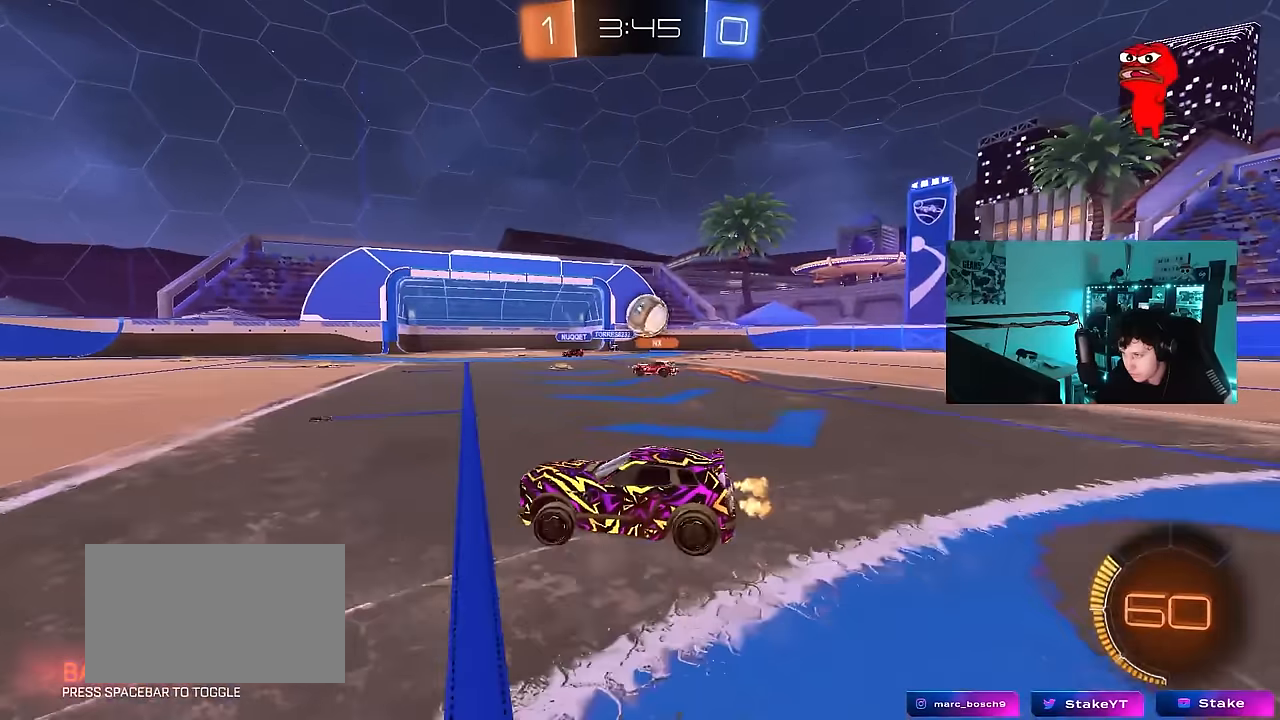
{"keys": ["d"], "mouse": [], "mouse_move": "still", "events": [[117, "a", "up"], [117, "d", "down"], [150, "w", "down"], [200, "shift", "down"], [384, "shift", "up"], [384, "w", "up"]]}
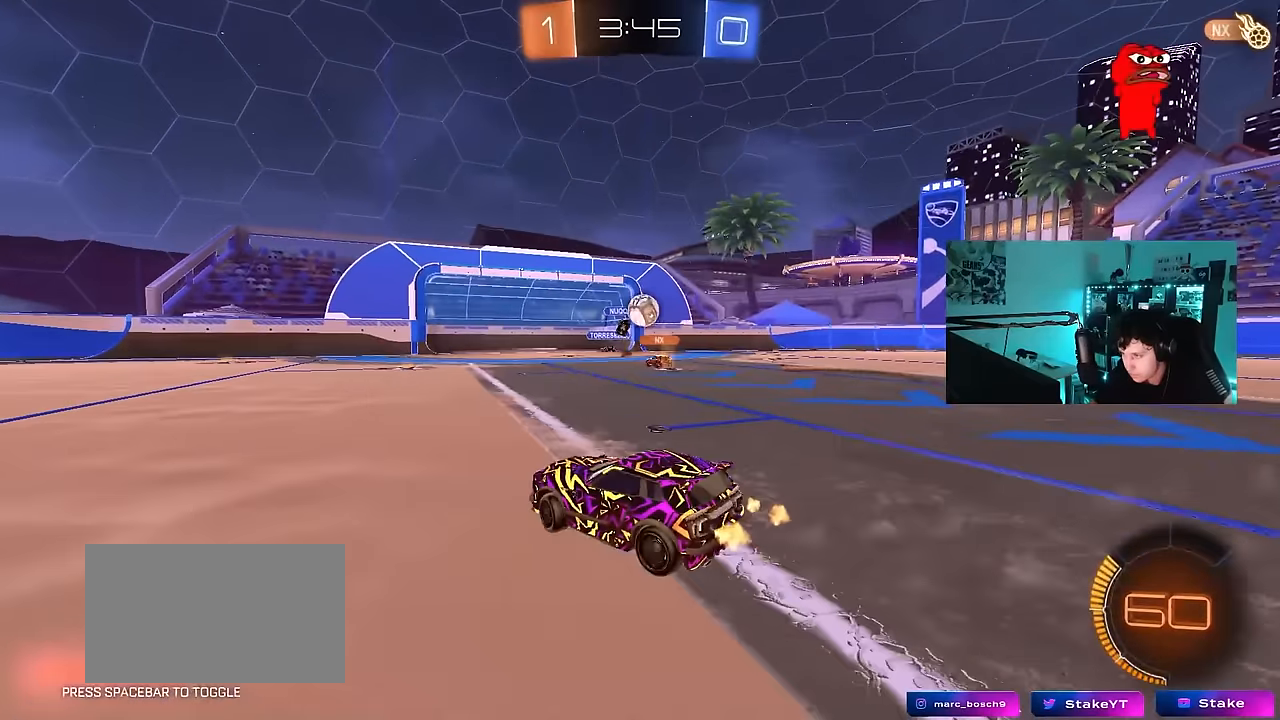
{"keys": ["d", "w"], "mouse": ["left"], "mouse_move": "down-left", "events": [[34, "shift", "down"], [134, "shift", "up"], [134, "w", "down"], [317, "shift", "down"], [400, "shift", "up"], [450, "mouse_left", "down"]]}
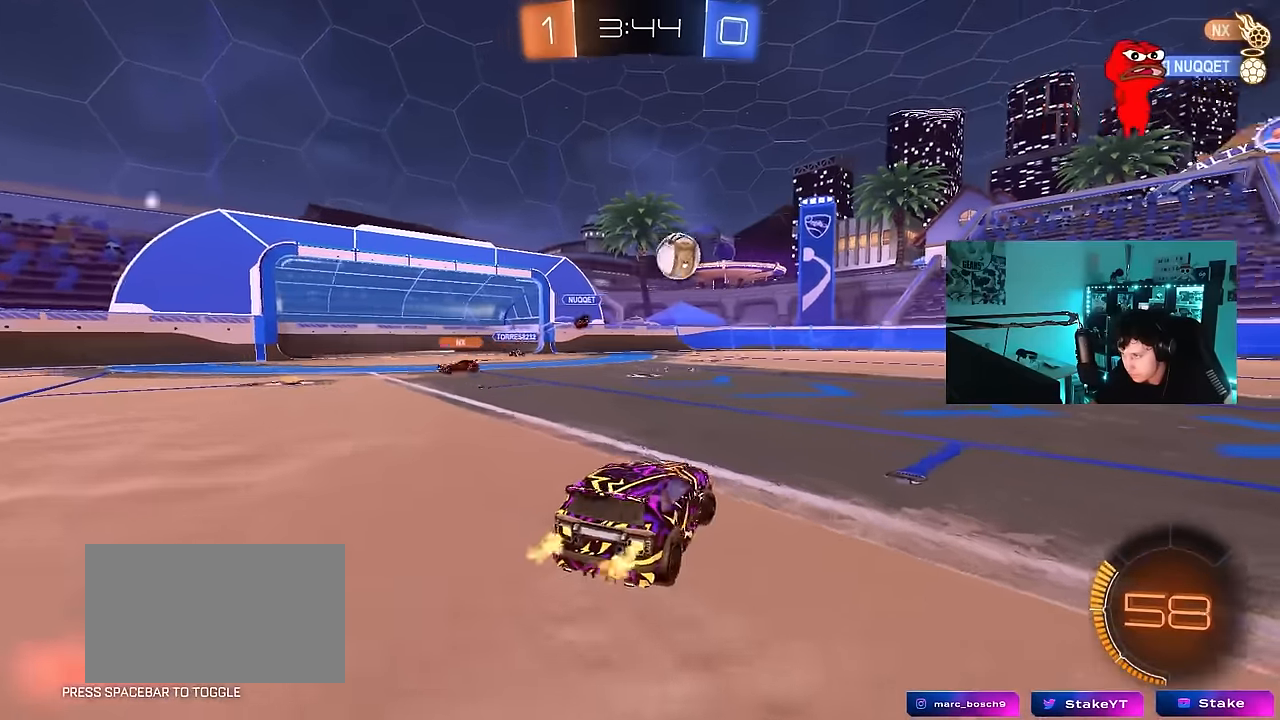
{"keys": ["w"], "mouse": ["left"], "mouse_move": "still", "events": [[384, "d", "up"]]}
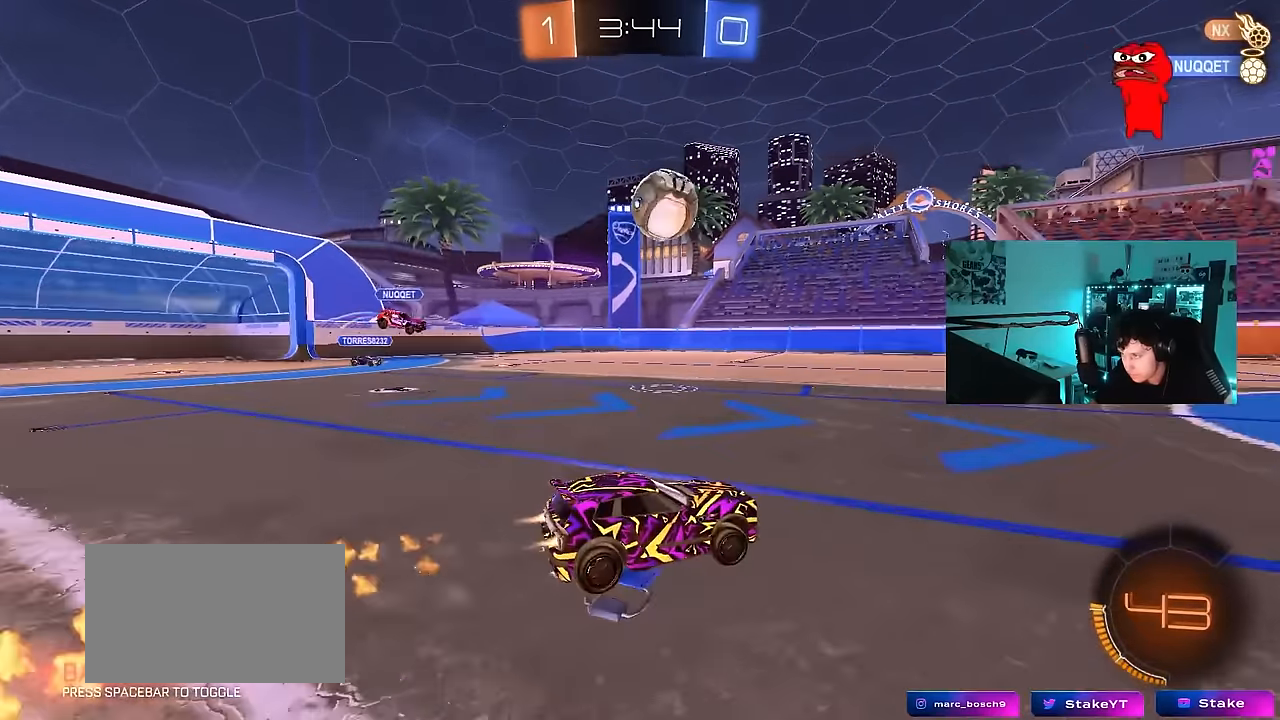
{"keys": [], "mouse": ["left"], "mouse_move": "still", "events": [[117, "mouse_left", "up"], [250, "w", "up"], [300, "mouse_left", "down"], [300, "mouse_right", "down"], [350, "a", "down"], [400, "mouse_right", "up"], [400, "s", "down"], [434, "a", "up"], [434, "mouse_left", "up"], [484, "mouse_left", "down"], [484, "s", "up"]]}
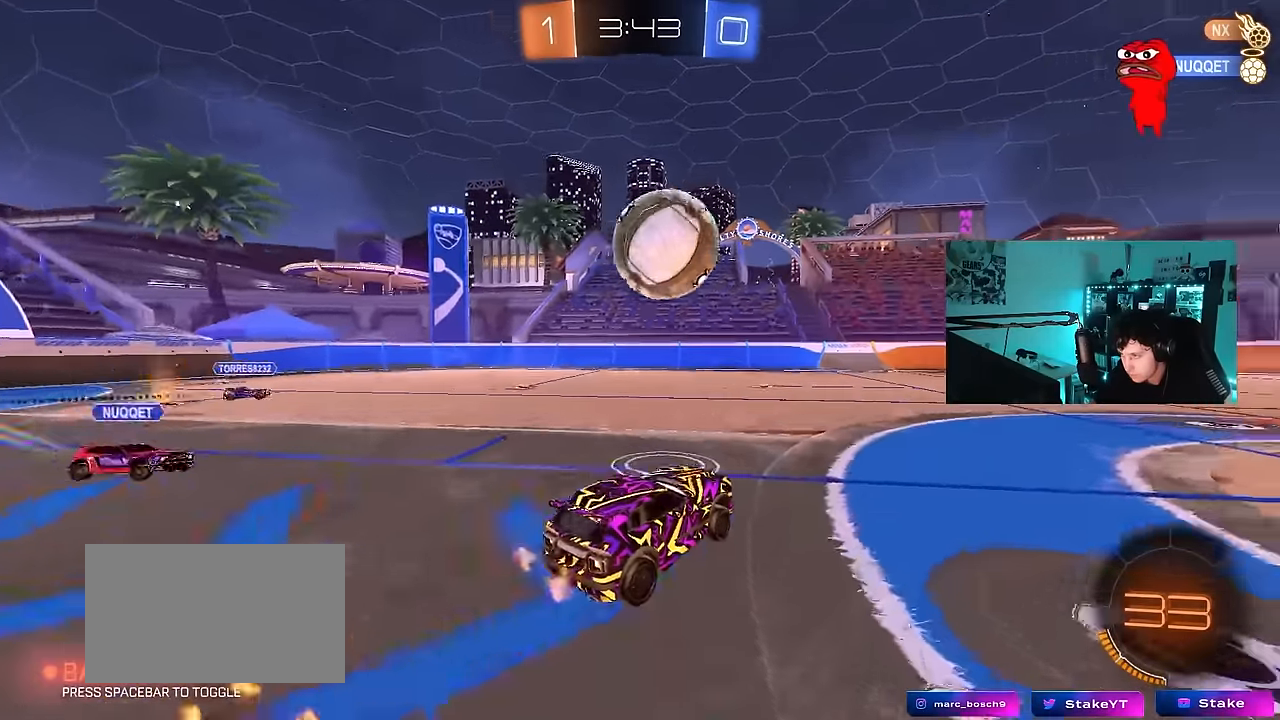
{"keys": ["d", "s", "shift"], "mouse": ["left"], "mouse_move": "down-left", "events": [[84, "d", "down"], [117, "mouse_left", "up"], [217, "w", "down"], [317, "mouse_left", "down"], [317, "shift", "down"], [367, "mouse_right", "down"], [367, "s", "down"], [400, "w", "up"], [500, "mouse_right", "up"]]}
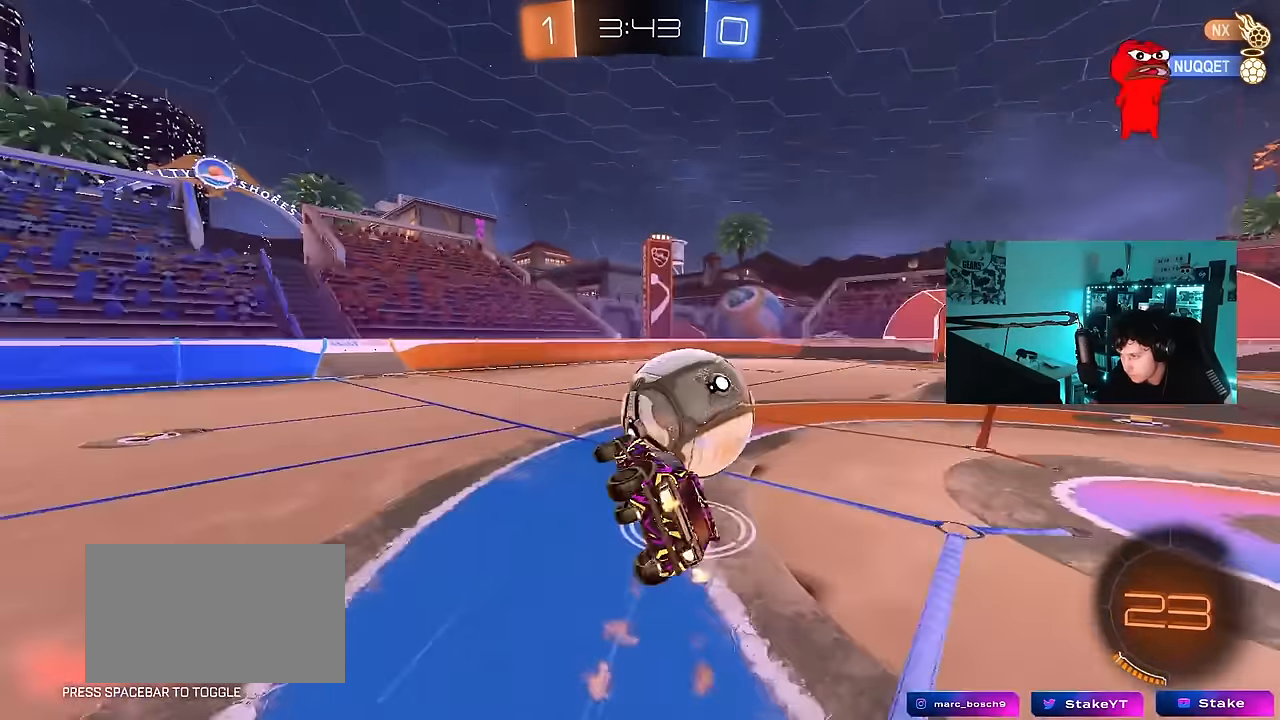
{"keys": ["d", "s", "shift"], "mouse": [], "mouse_move": "still", "events": [[150, "mouse_left", "up"], [334, "s", "up"], [367, "s", "down"]]}
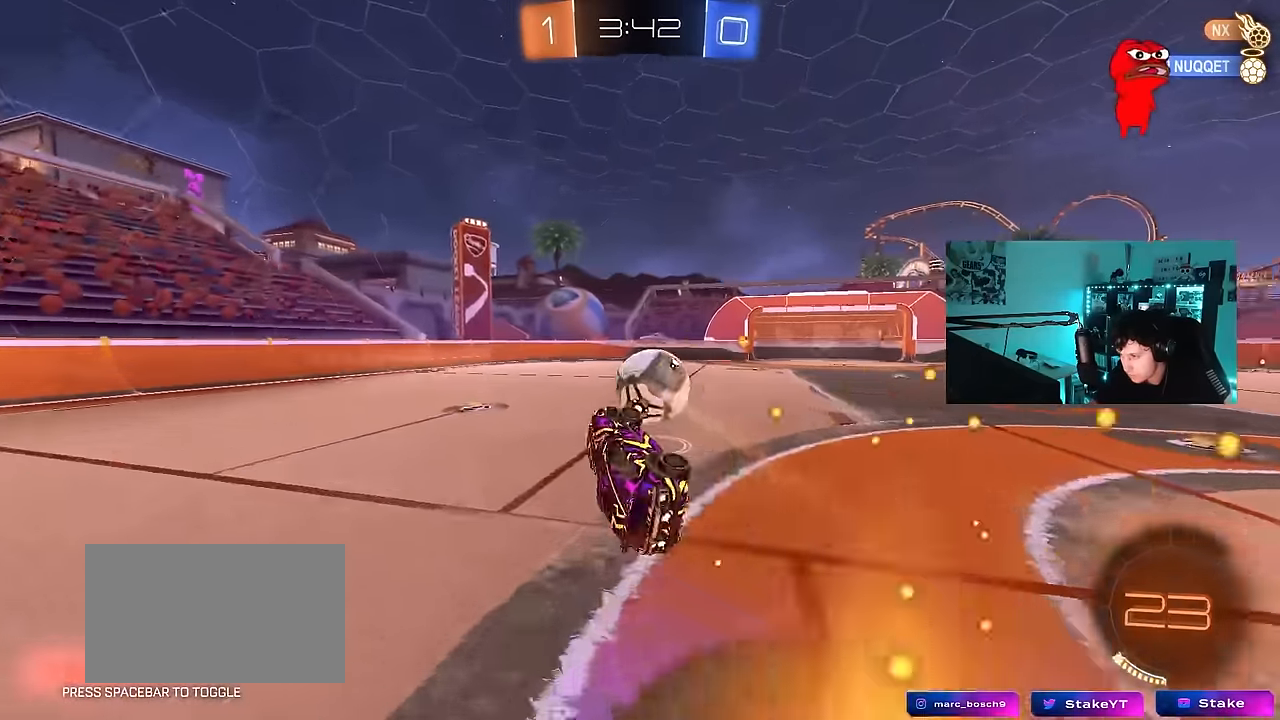
{"keys": ["w"], "mouse": [], "mouse_move": "still", "events": [[117, "s", "up"], [117, "shift", "up"], [150, "d", "up"], [250, "d", "down"], [300, "d", "up"], [434, "w", "down"]]}
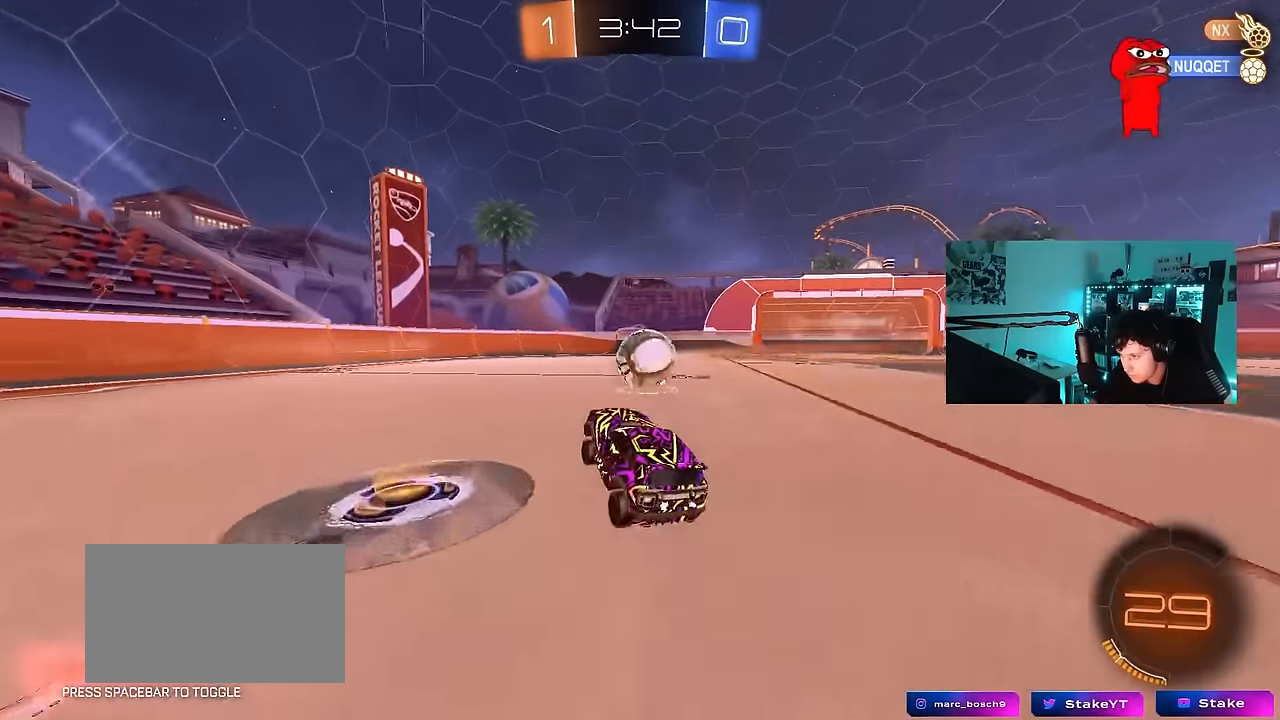
{"keys": ["d", "s", "shift"], "mouse": ["left"], "mouse_move": "still", "events": [[217, "d", "down"], [217, "mouse_right", "down"], [267, "mouse_right", "up"], [317, "shift", "down"], [367, "mouse_right", "down"], [400, "mouse_left", "down"], [400, "s", "down"], [400, "w", "up"], [450, "mouse_right", "up"]]}
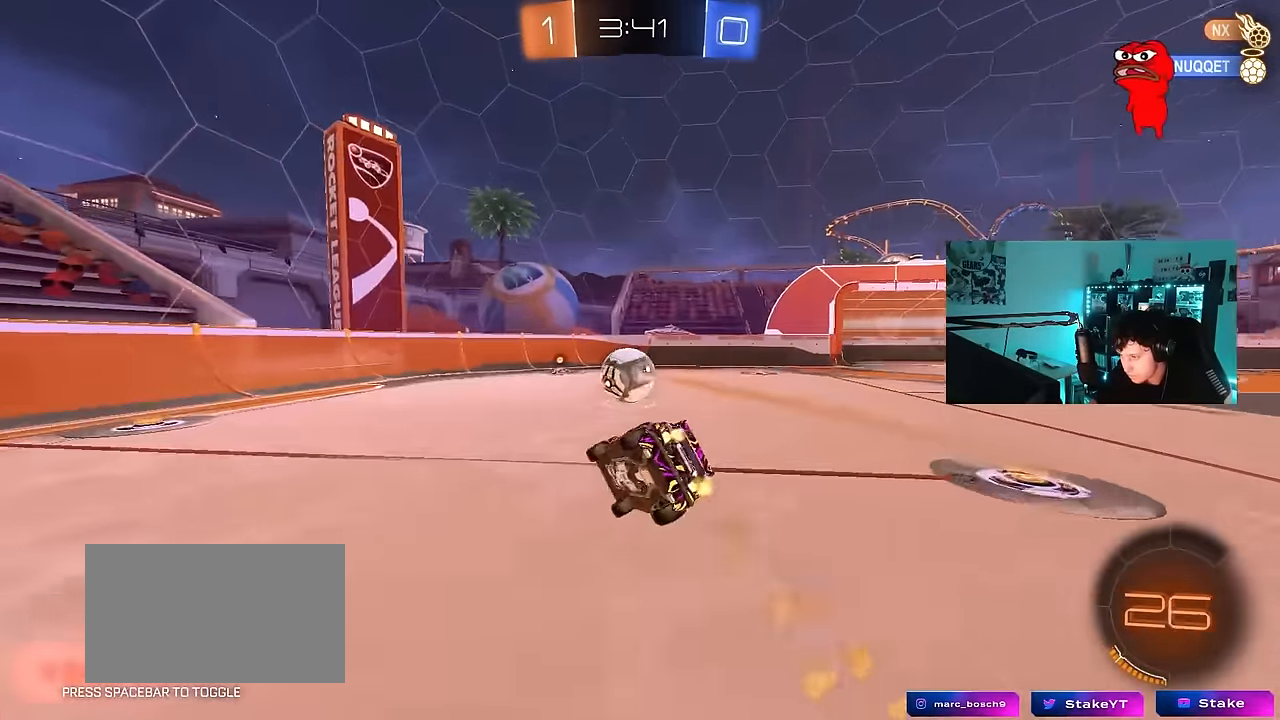
{"keys": ["d", "s", "shift"], "mouse": ["wheel"], "mouse_move": "still", "events": [[134, "mouse_left", "up"], [234, "mouse_wheel", "down"], [234, "s", "up"], [334, "s", "down"]]}
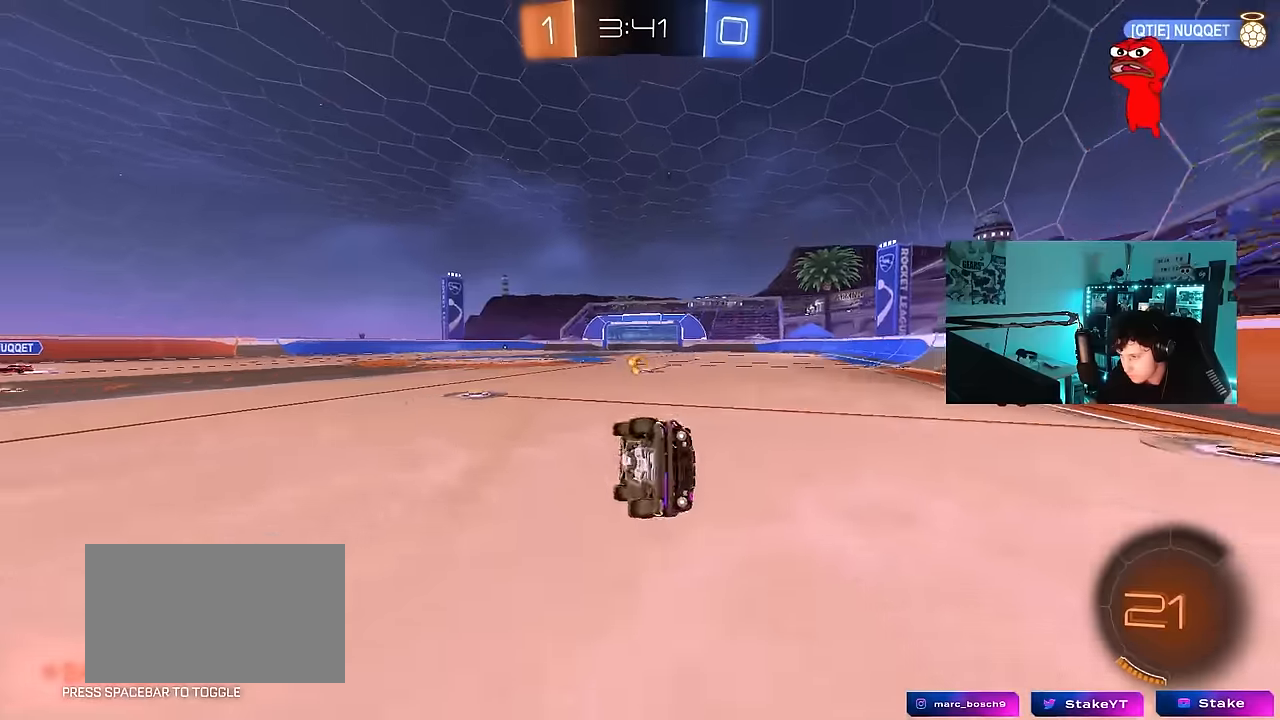
{"keys": ["d", "w"], "mouse": [], "mouse_move": "still", "events": [[17, "mouse_wheel", "up"], [117, "s", "up"], [117, "shift", "up"], [200, "d", "up"], [350, "w", "down"], [384, "a", "down"], [434, "a", "up"], [484, "d", "down"]]}
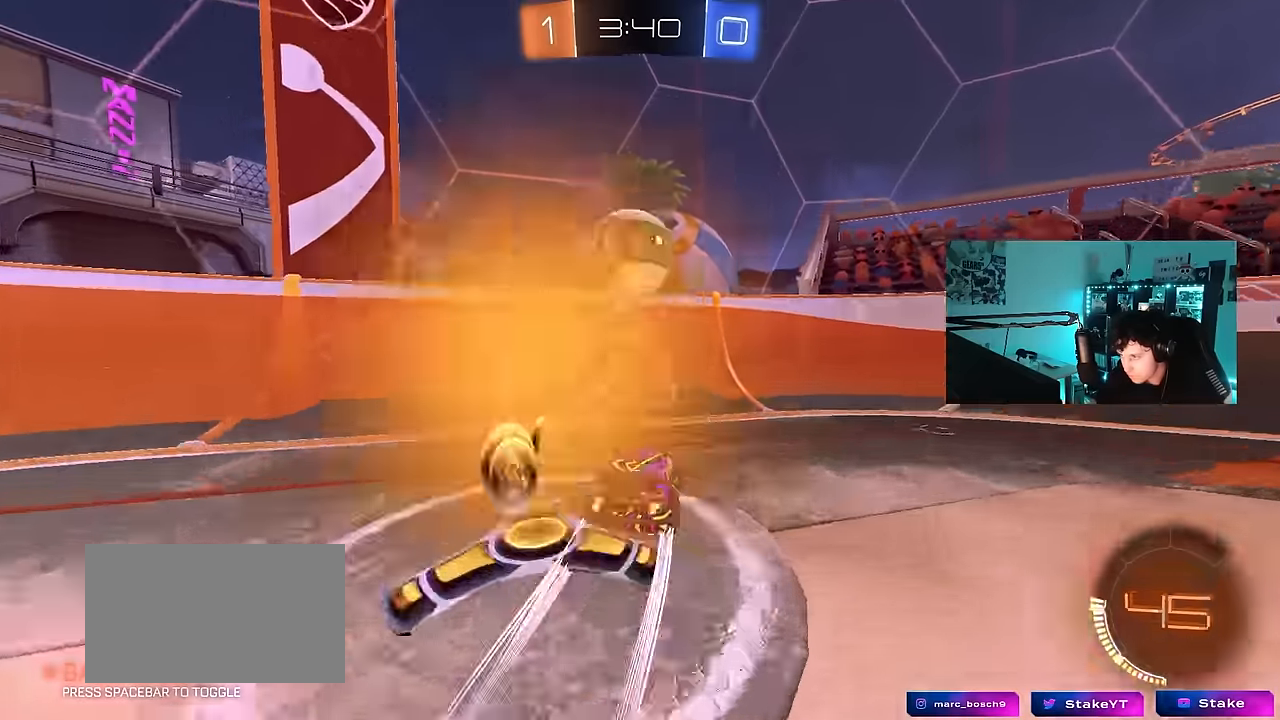
{"keys": ["a", "s"], "mouse": [], "mouse_move": "still", "events": [[267, "d", "up"], [317, "a", "down"], [450, "w", "up"], [500, "s", "down"]]}
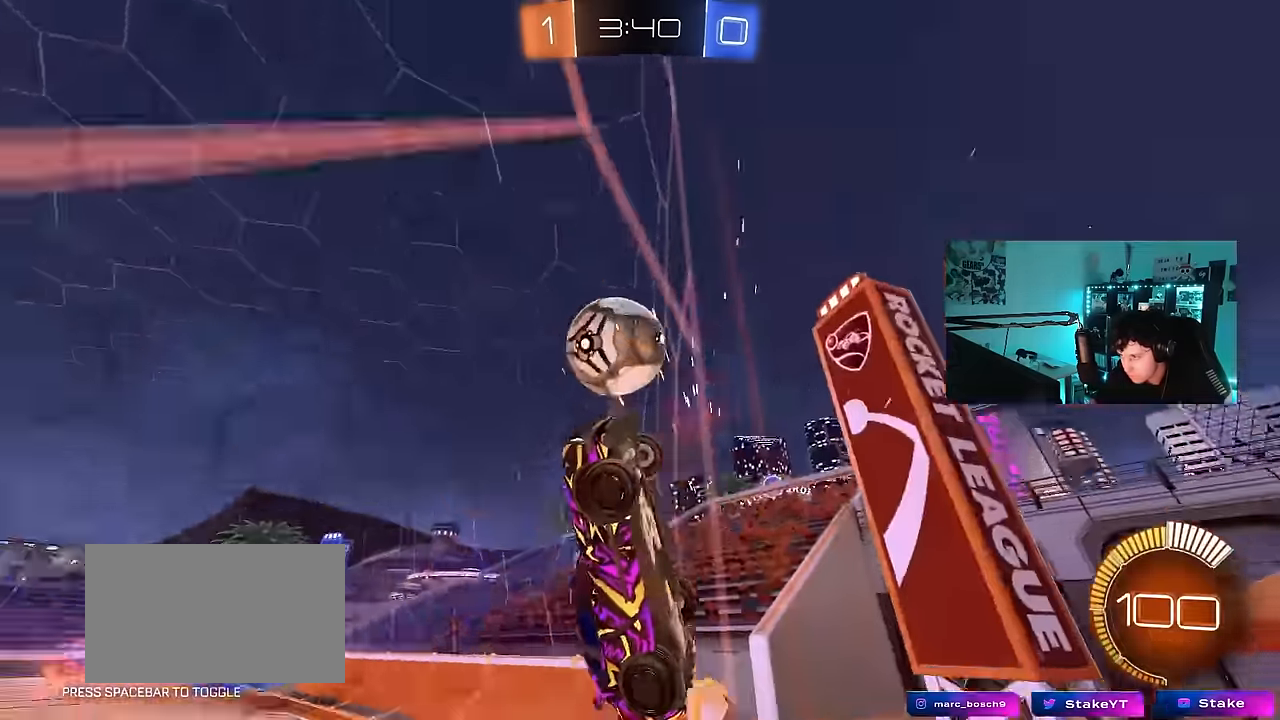
{"keys": ["w"], "mouse": [], "mouse_move": "still", "events": [[184, "s", "up"], [284, "w", "down"], [334, "a", "up"], [384, "a", "down"], [467, "a", "up"]]}
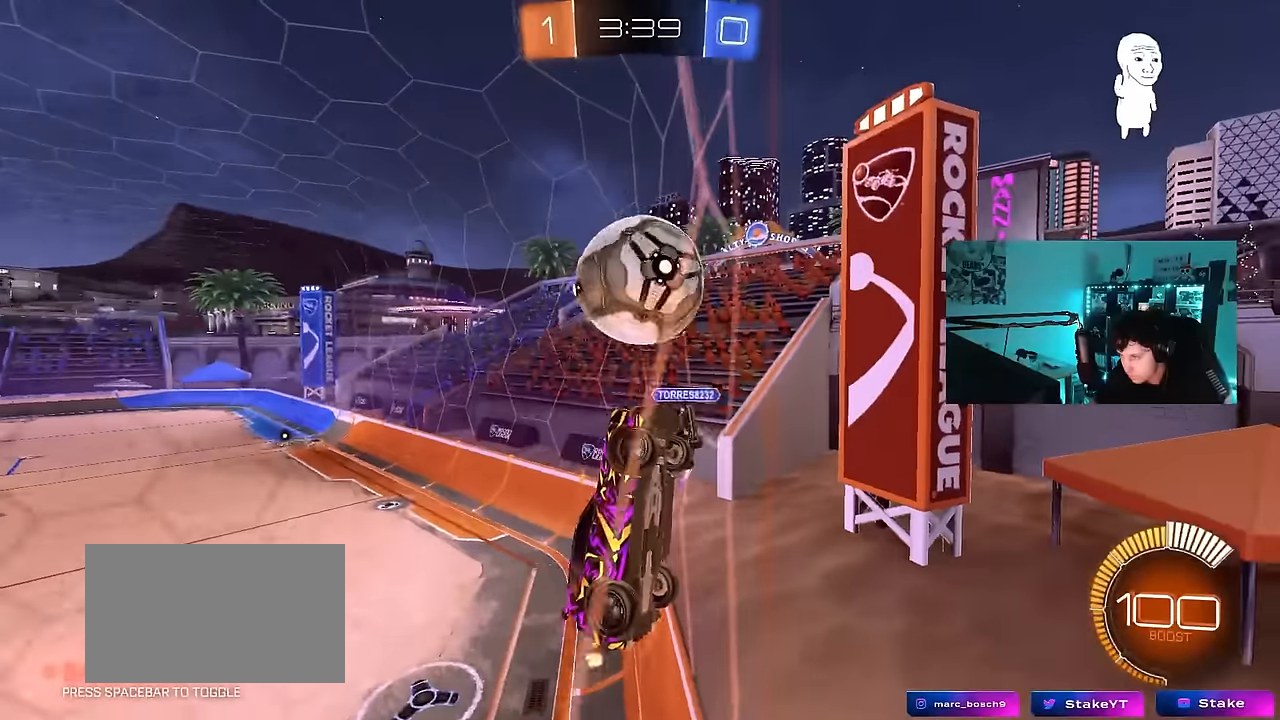
{"keys": ["a"], "mouse": [], "mouse_move": "still", "events": [[17, "a", "down"], [117, "a", "up"], [117, "mouse_left", "down"], [117, "mouse_right", "down"], [117, "w", "up"], [150, "a", "down"], [200, "mouse_right", "up"], [300, "a", "up"], [350, "a", "down"], [350, "mouse_left", "up"], [400, "w", "down"], [484, "w", "up"]]}
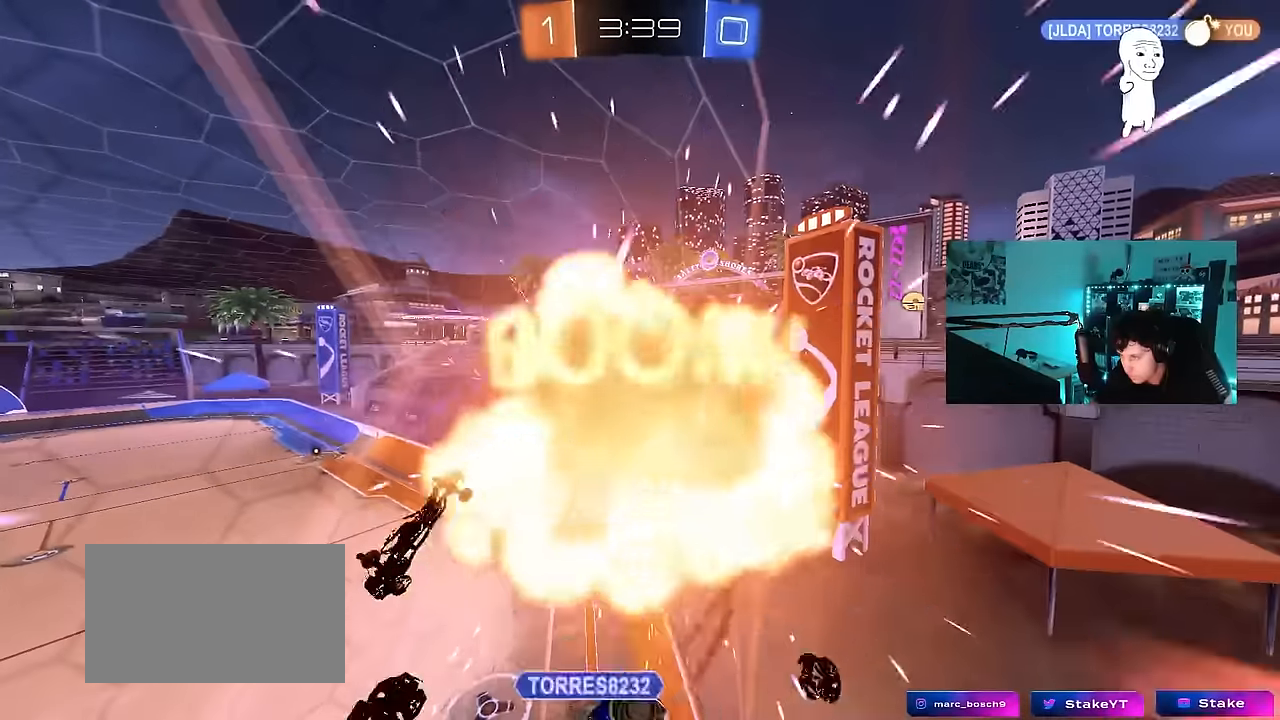
{"keys": [], "mouse": [], "mouse_move": "still", "events": [[34, "shift", "down"], [117, "a", "up"], [117, "shift", "up"]]}
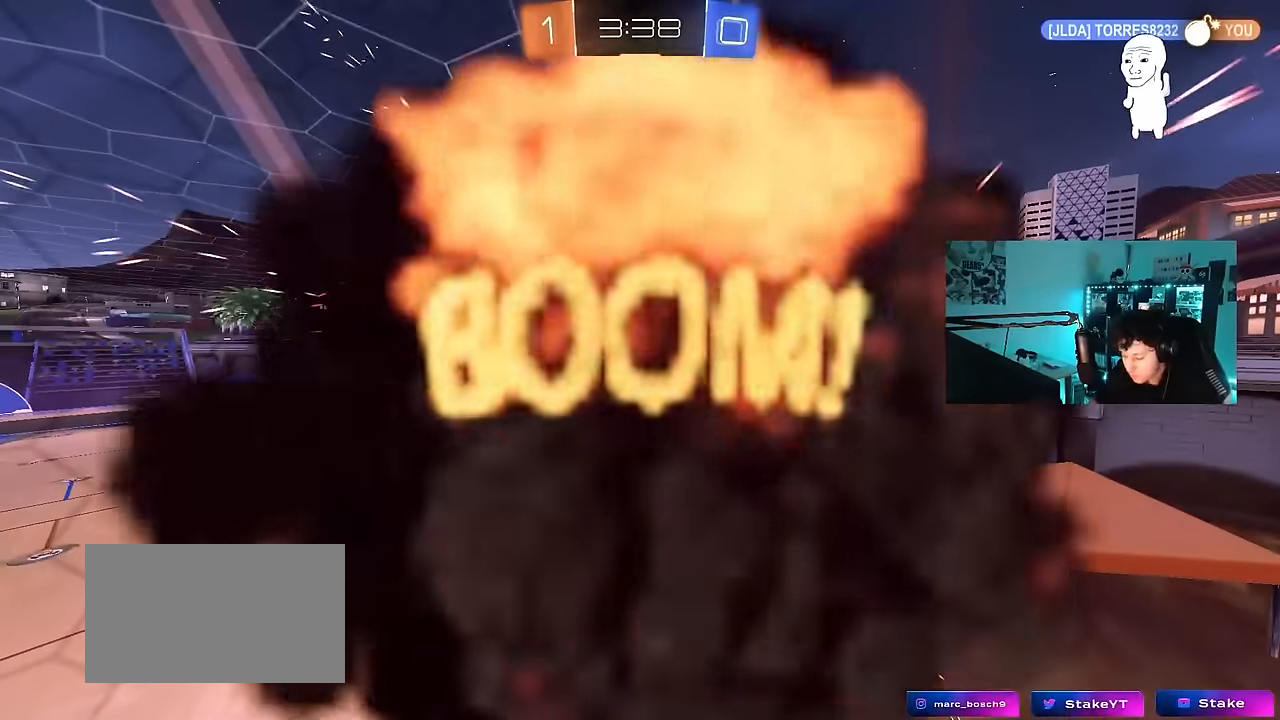
{"keys": [], "mouse": [], "mouse_move": "still", "events": []}
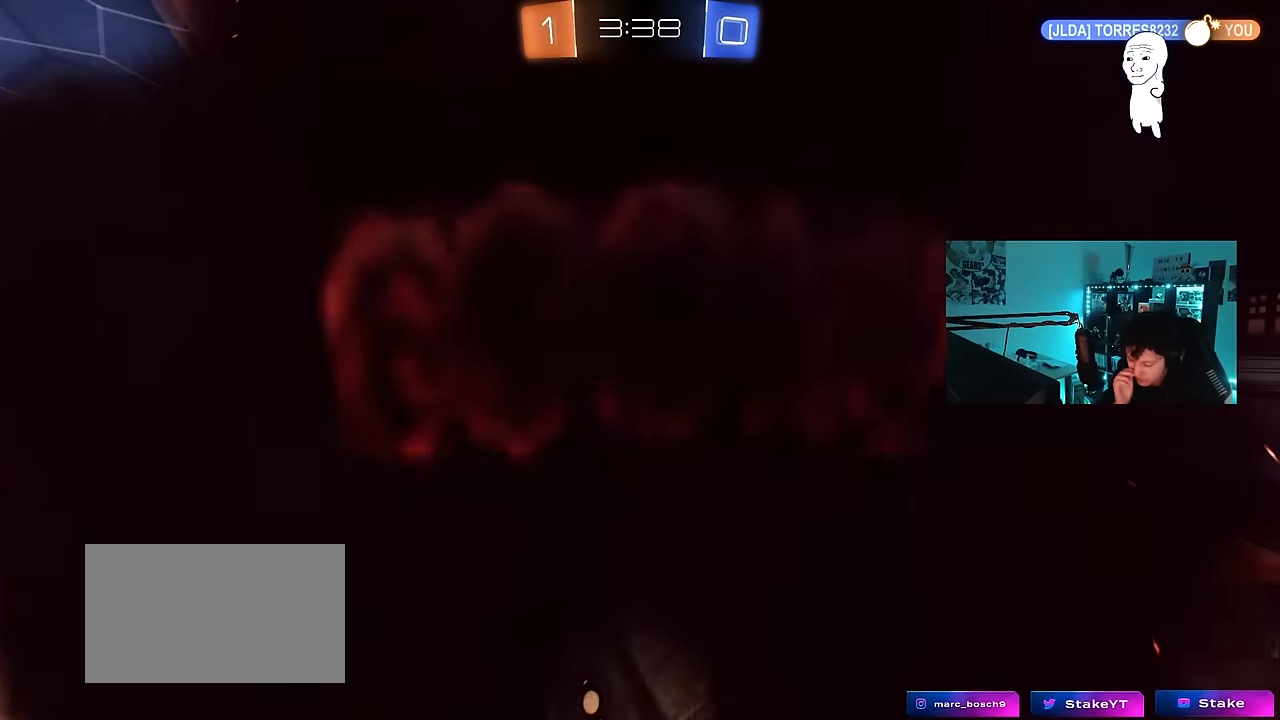
{"keys": [], "mouse": [], "mouse_move": "still", "events": []}
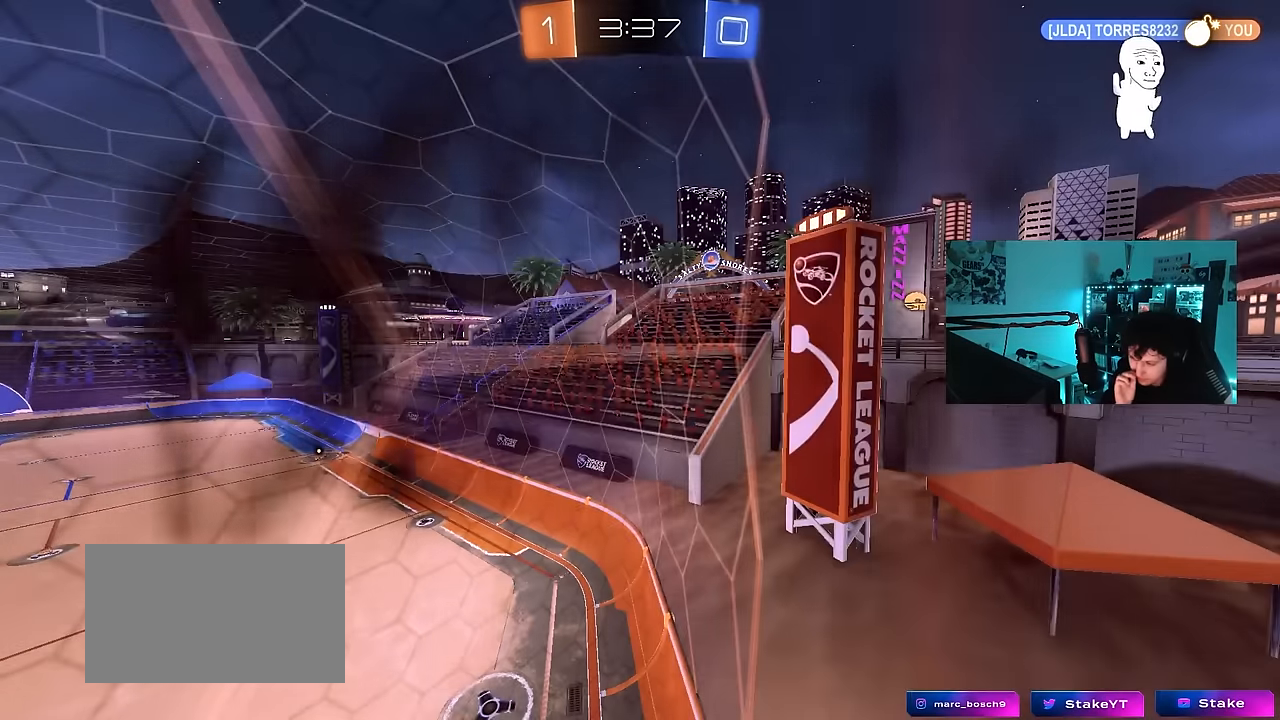
{"keys": [], "mouse": [], "mouse_move": "still", "events": []}
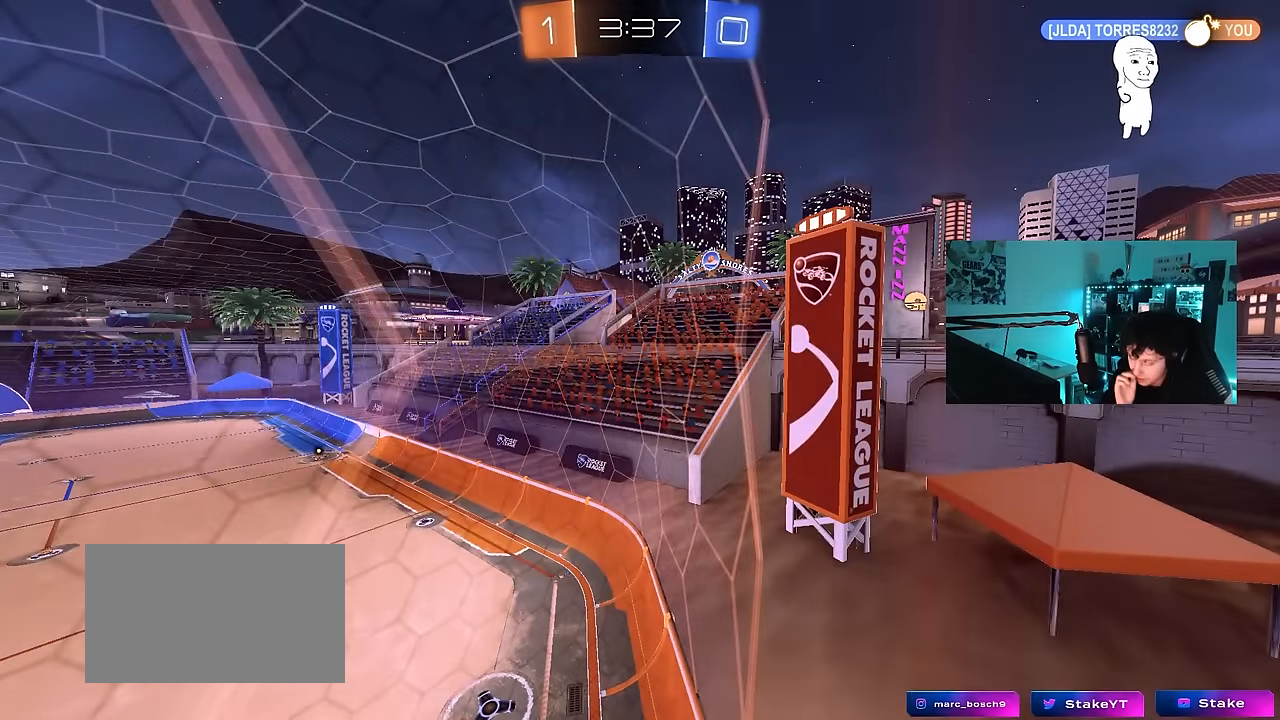
{"keys": [], "mouse": [], "mouse_move": "still", "events": []}
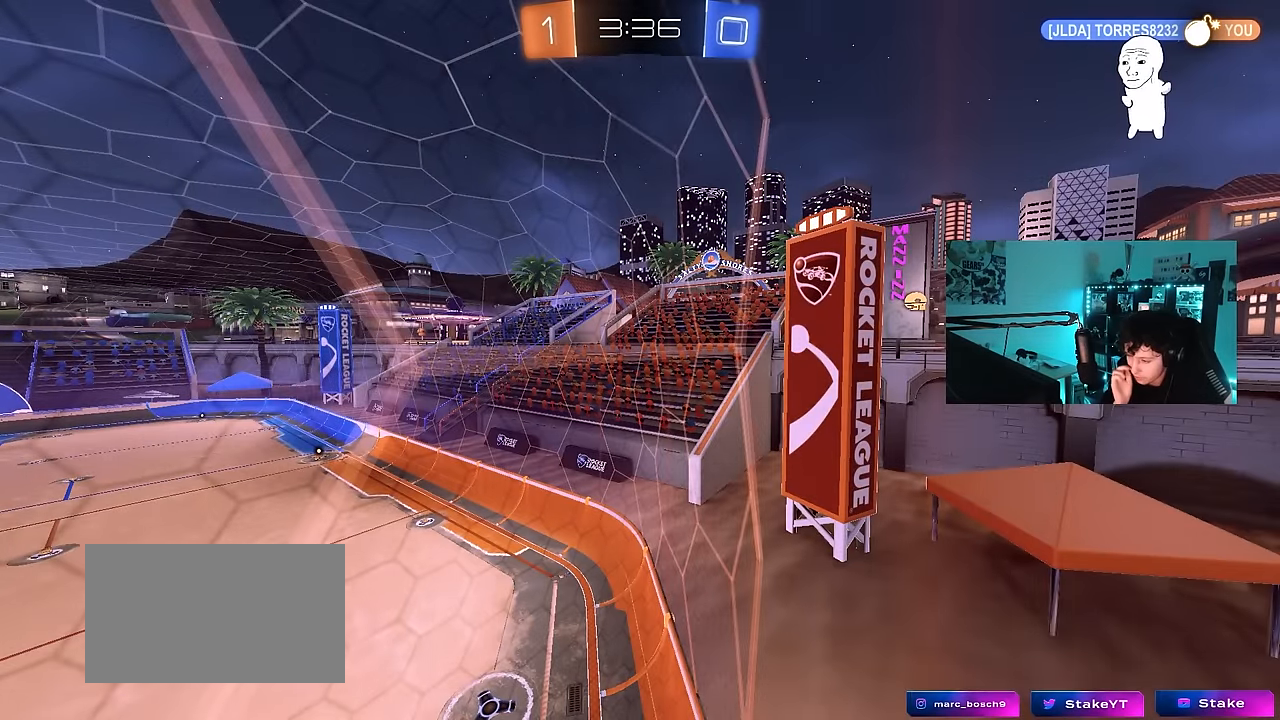
{"keys": [], "mouse": [], "mouse_move": "still", "events": []}
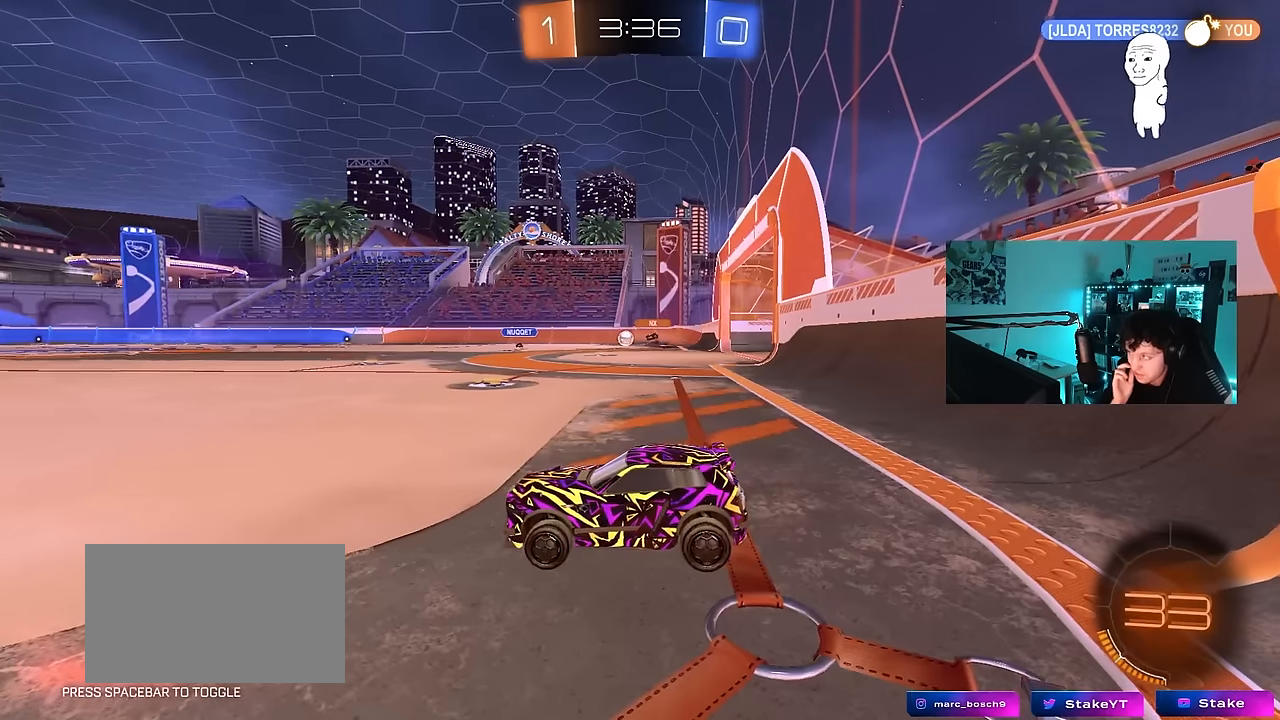
{"keys": ["d", "w"], "mouse": [], "mouse_move": "still", "events": [[134, "w", "down"], [267, "d", "down"], [450, "shift", "down"], [500, "shift", "up"]]}
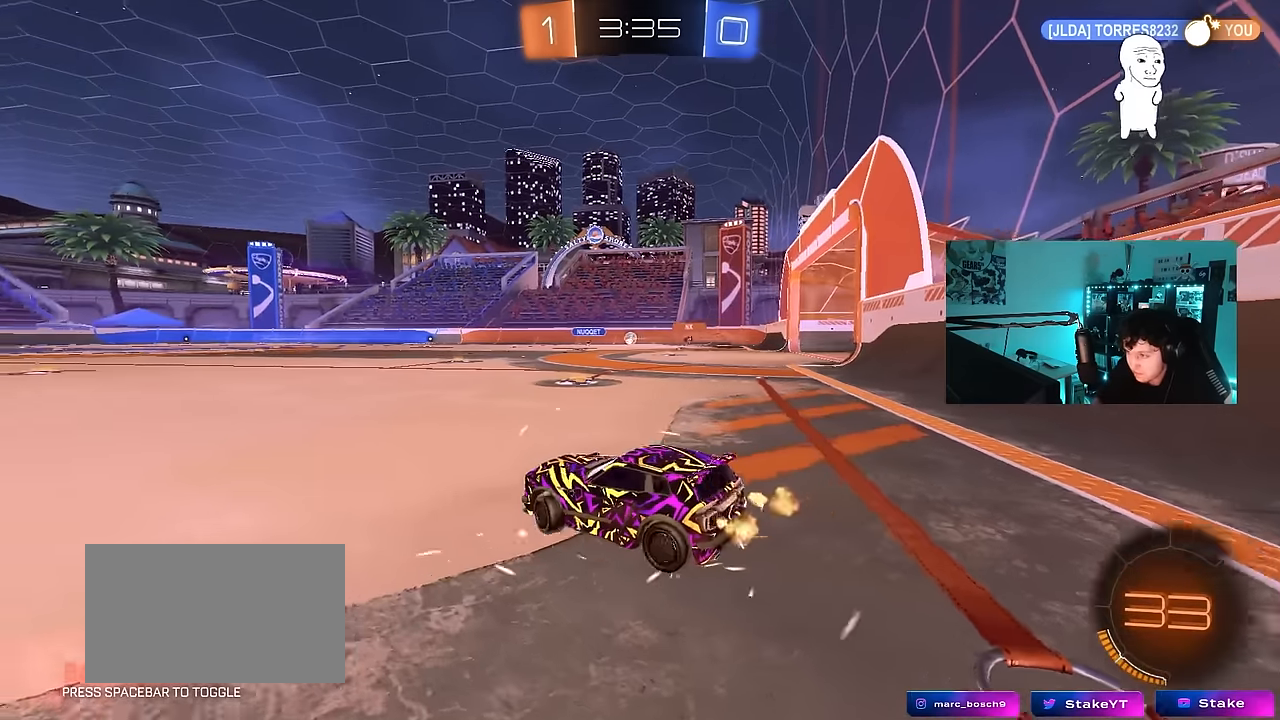
{"keys": ["a", "w"], "mouse": [], "mouse_move": "left", "events": [[334, "d", "up"], [417, "a", "down"]]}
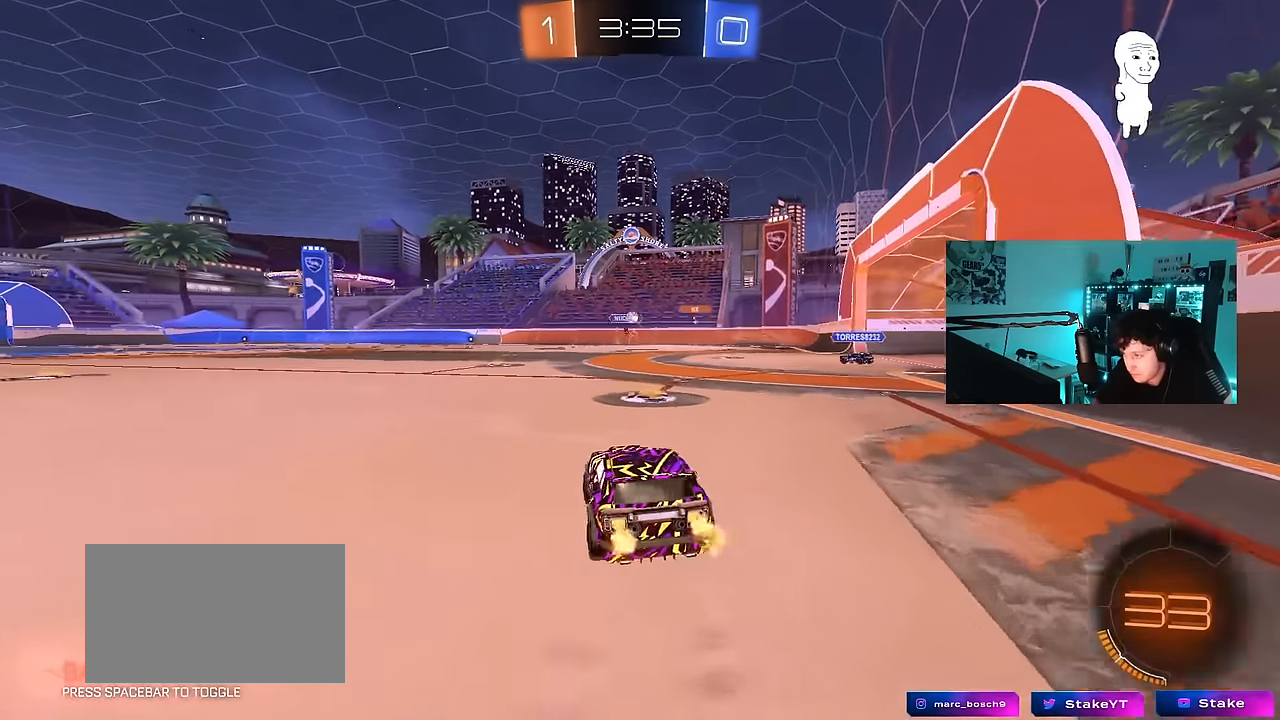
{"keys": ["d", "w"], "mouse": [], "mouse_move": "still", "events": [[17, "a", "up"], [17, "d", "down"], [300, "d", "up"], [484, "d", "down"]]}
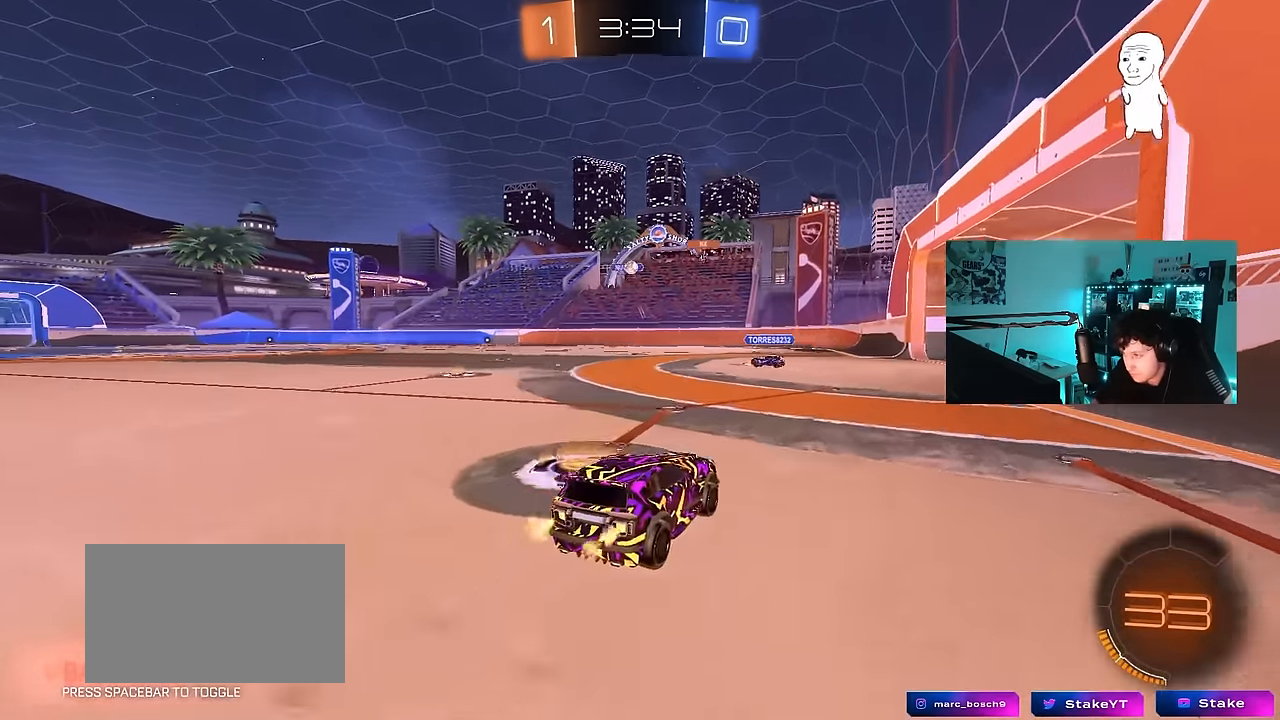
{"keys": ["w"], "mouse": [], "mouse_move": "still", "events": [[167, "d", "up"]]}
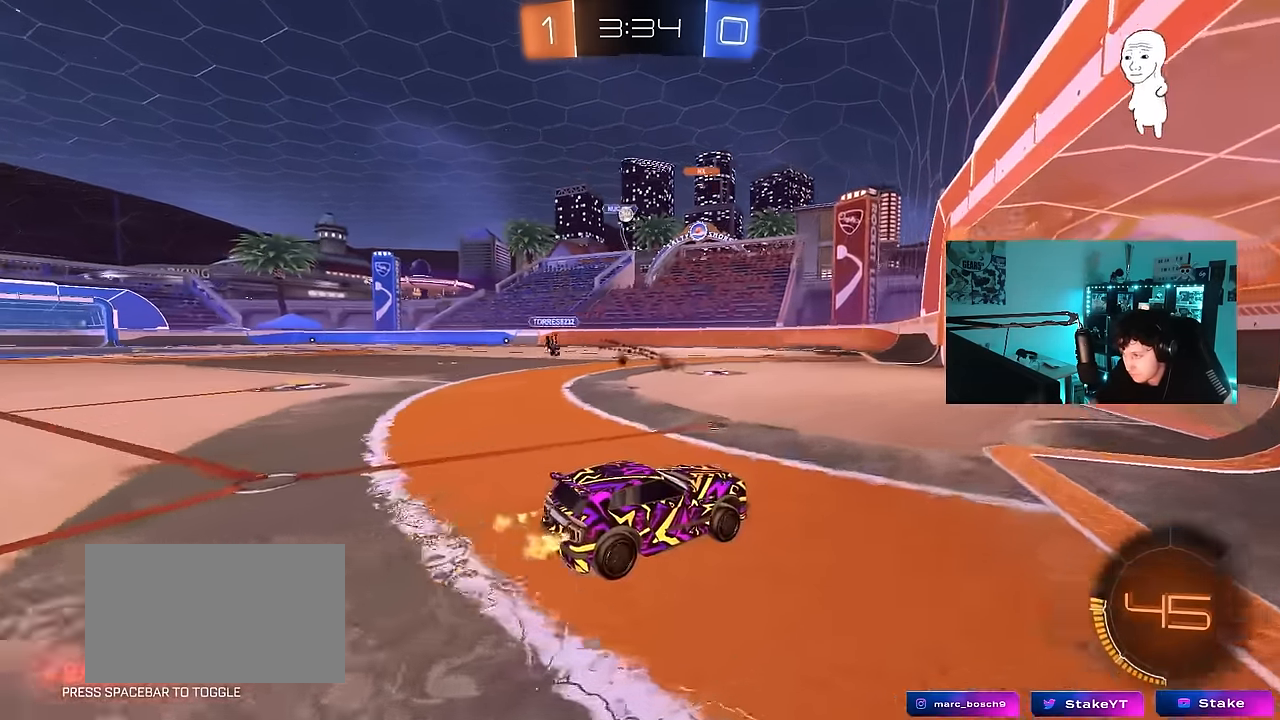
{"keys": ["s"], "mouse": [], "mouse_move": "still", "events": [[184, "a", "down"], [184, "shift", "down"], [284, "shift", "up"], [284, "w", "up"], [384, "s", "down"], [467, "a", "up"]]}
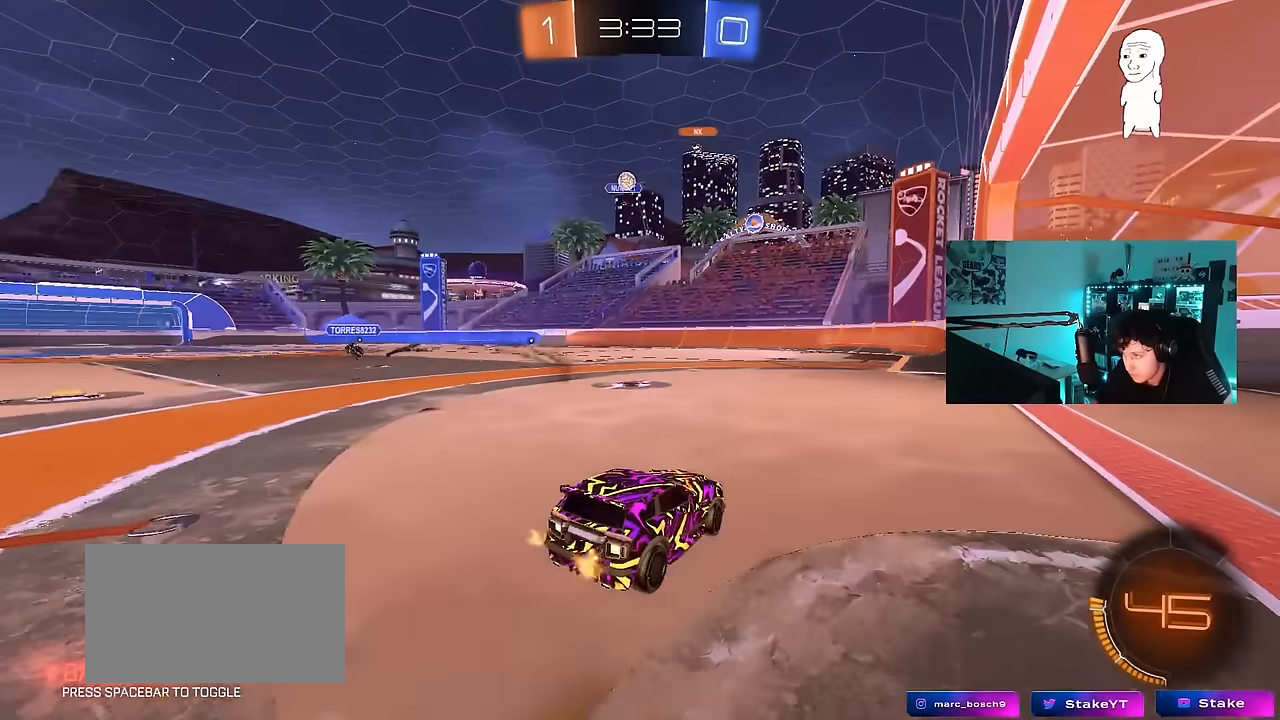
{"keys": ["d", "w"], "mouse": [], "mouse_move": "still", "events": [[17, "s", "up"], [67, "d", "down"], [150, "w", "down"], [200, "d", "up"], [300, "a", "down"], [434, "a", "up"], [434, "d", "down"]]}
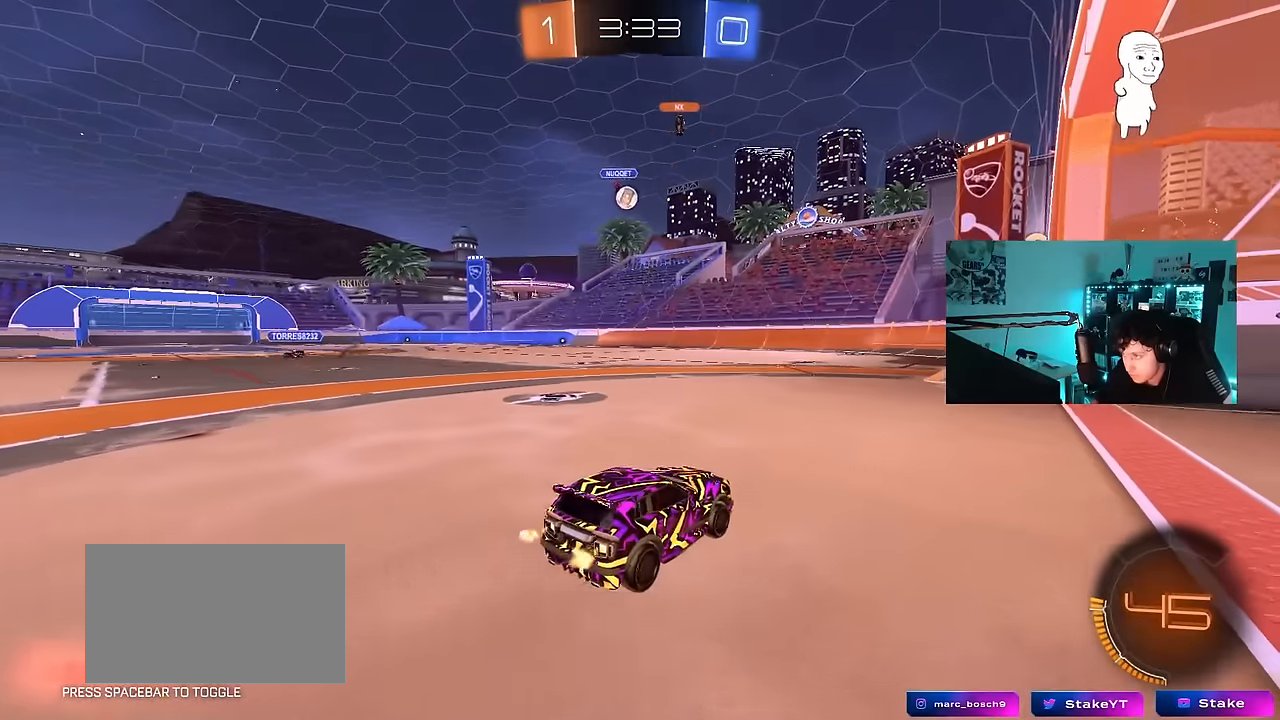
{"keys": ["s"], "mouse": [], "mouse_move": "still", "events": [[84, "a", "down"], [84, "w", "up"], [134, "d", "up"], [134, "shift", "down"], [167, "w", "down"], [217, "shift", "up"], [217, "w", "up"], [317, "s", "down"], [500, "a", "up"]]}
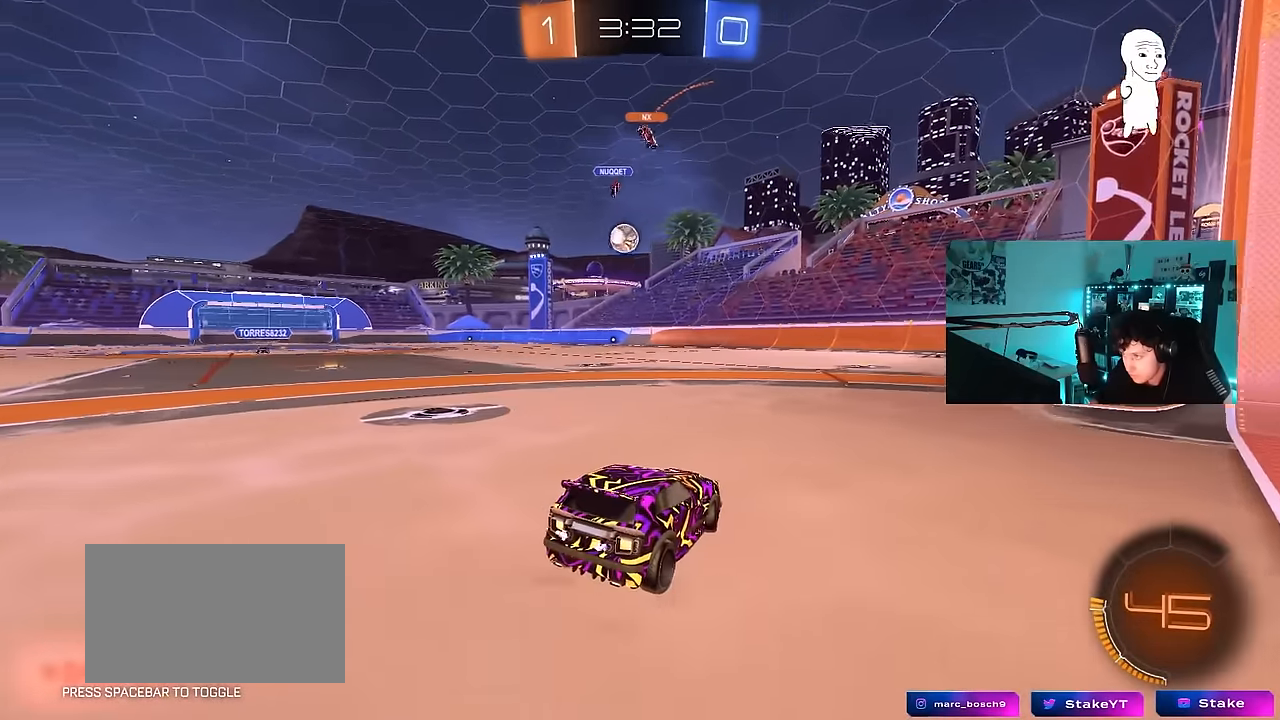
{"keys": ["a", "w"], "mouse": [], "mouse_move": "still", "events": [[184, "s", "up"], [417, "a", "down"], [467, "w", "down"]]}
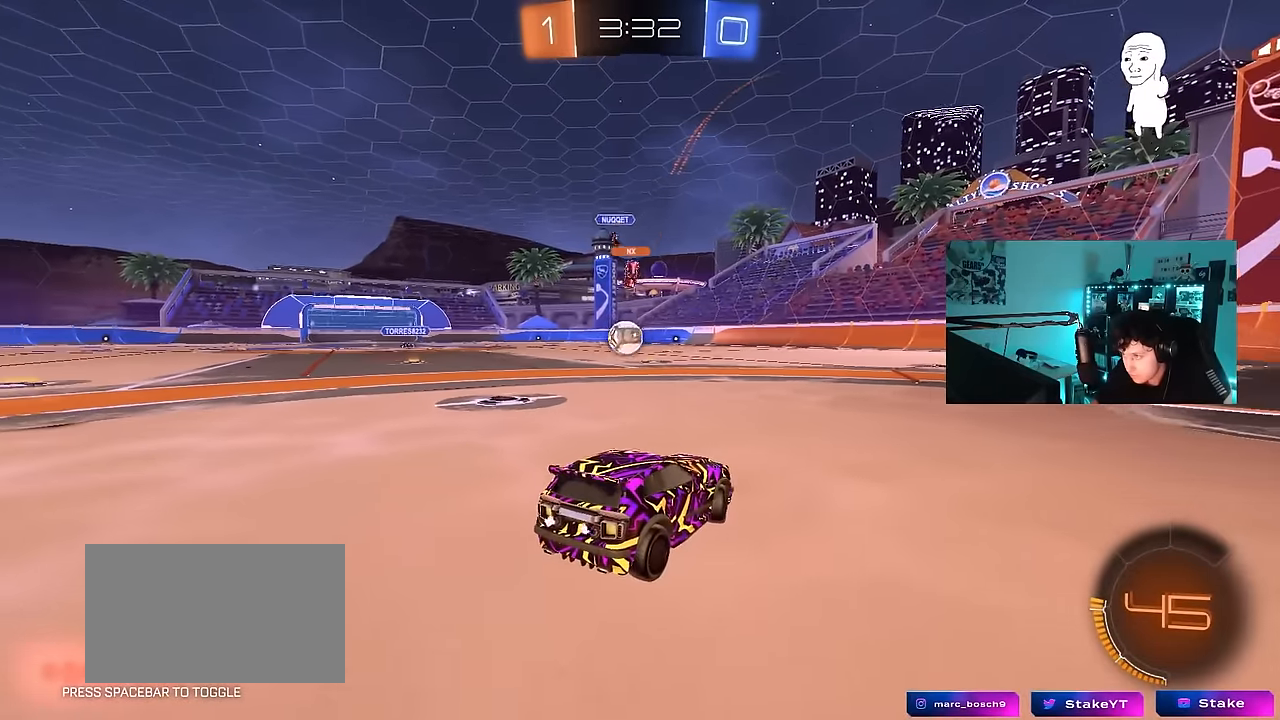
{"keys": ["d", "w"], "mouse": [], "mouse_move": "still", "events": [[67, "shift", "down"], [150, "shift", "up"], [434, "a", "up"], [484, "d", "down"]]}
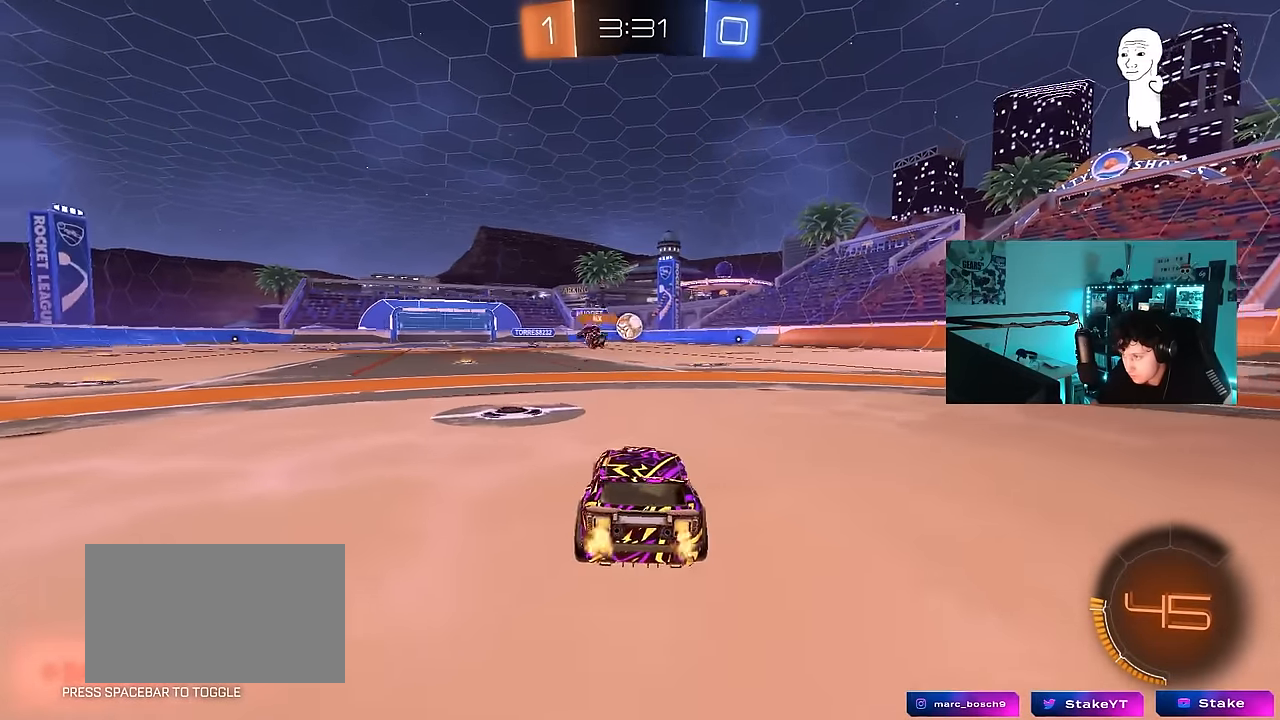
{"keys": ["s"], "mouse": [], "mouse_move": "still", "events": [[34, "w", "up"], [84, "w", "down"], [217, "w", "up"], [317, "d", "up"], [400, "s", "down"]]}